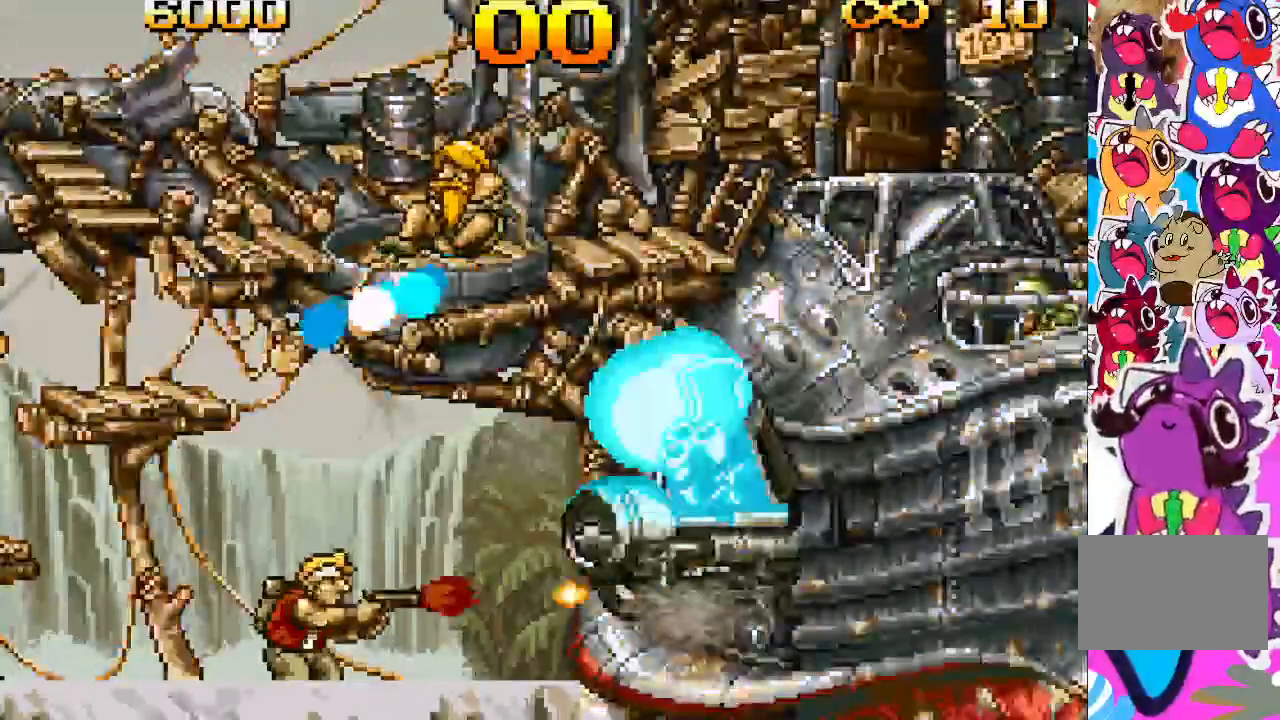
Gameplay with a controller (PlayStation layout); each line is a JSON object with the inputs held at the frame after it (dt_ms = milliseconds from this image to that frame). "events" lists button and stick changes between this image and that frame as [ms after this image, input, new state], when the widget could be followed in between. Not read: L3 R3 left_stick right_stick.
{"dt_ms": 500, "buttons": ["TRIANGLE"], "events": [[333, "DPAD_RIGHT", "down"], [483, "DPAD_RIGHT", "up"]]}
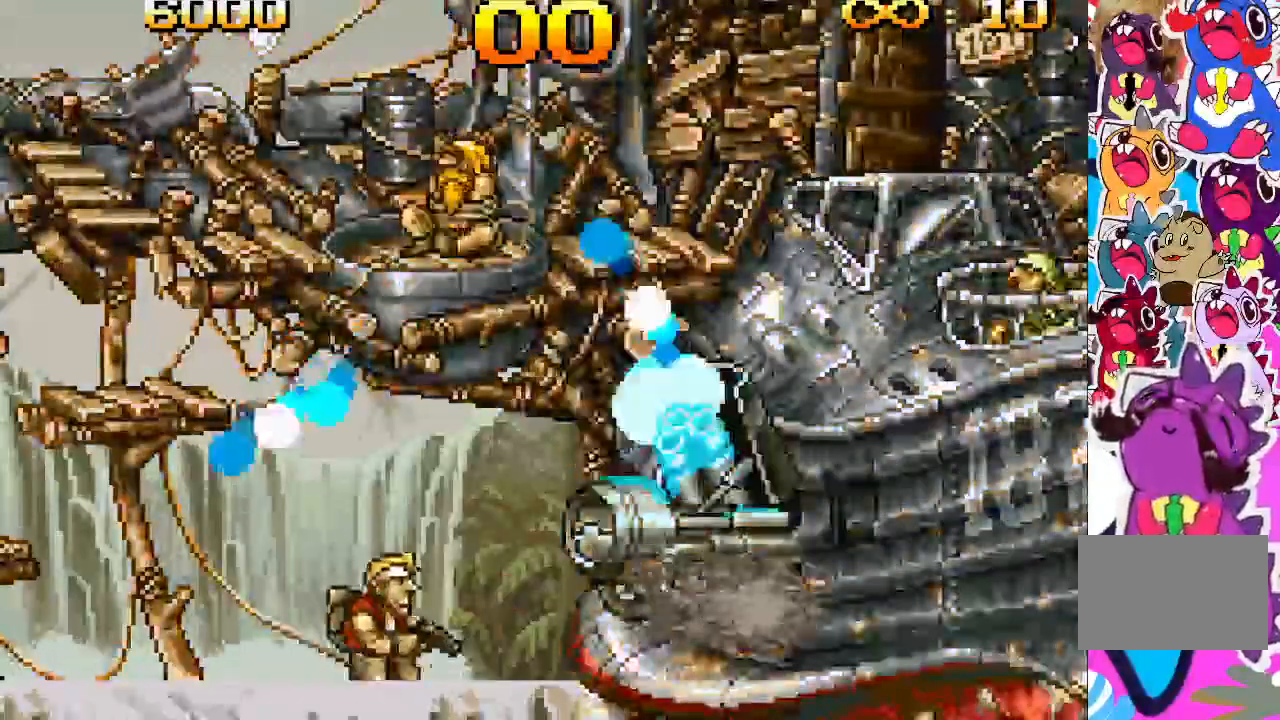
{"dt_ms": 500, "buttons": ["TRIANGLE"], "events": []}
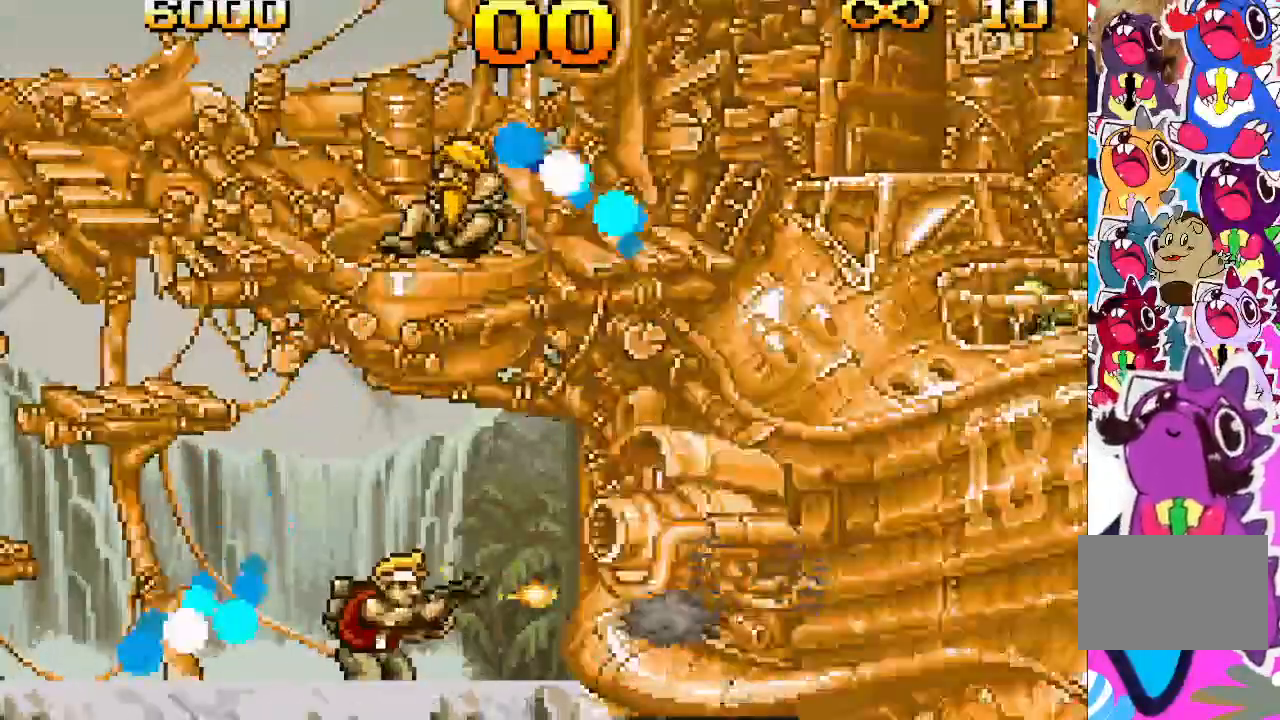
{"dt_ms": 500, "buttons": ["TRIANGLE"], "events": []}
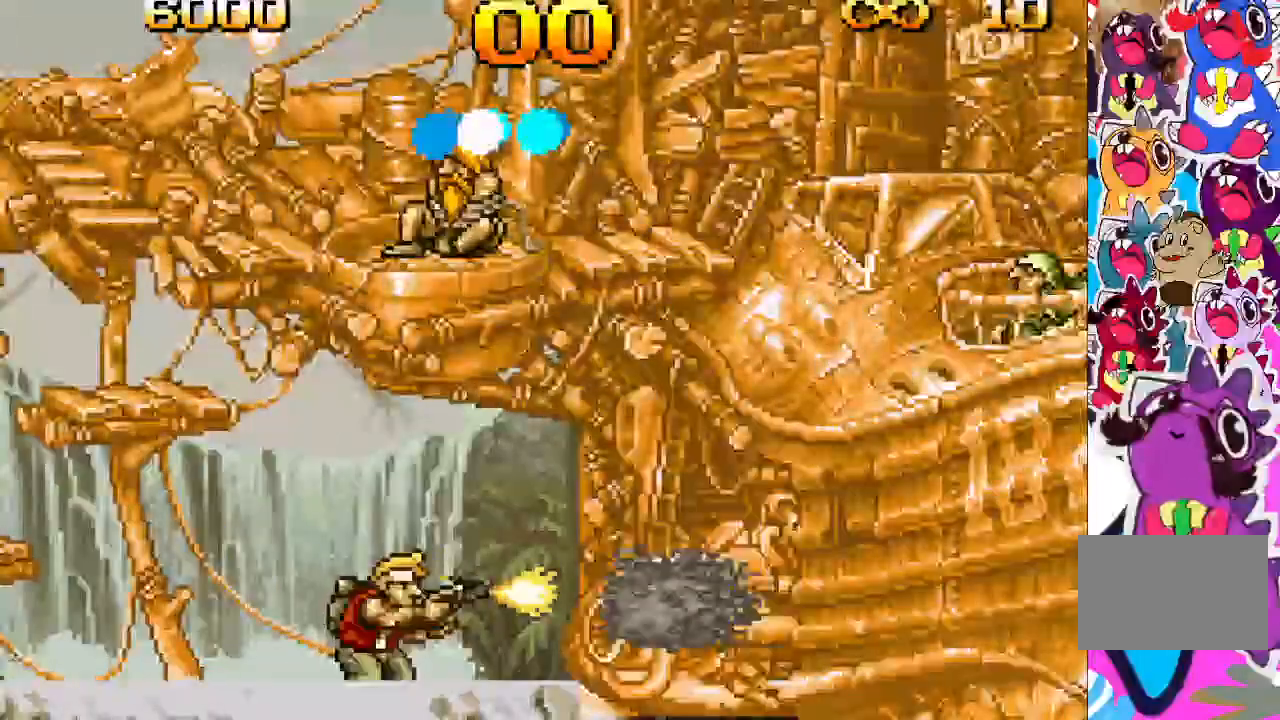
{"dt_ms": 500, "buttons": ["DPAD_LEFT"], "events": [[100, "DPAD_LEFT", "down"], [350, "TRIANGLE", "up"]]}
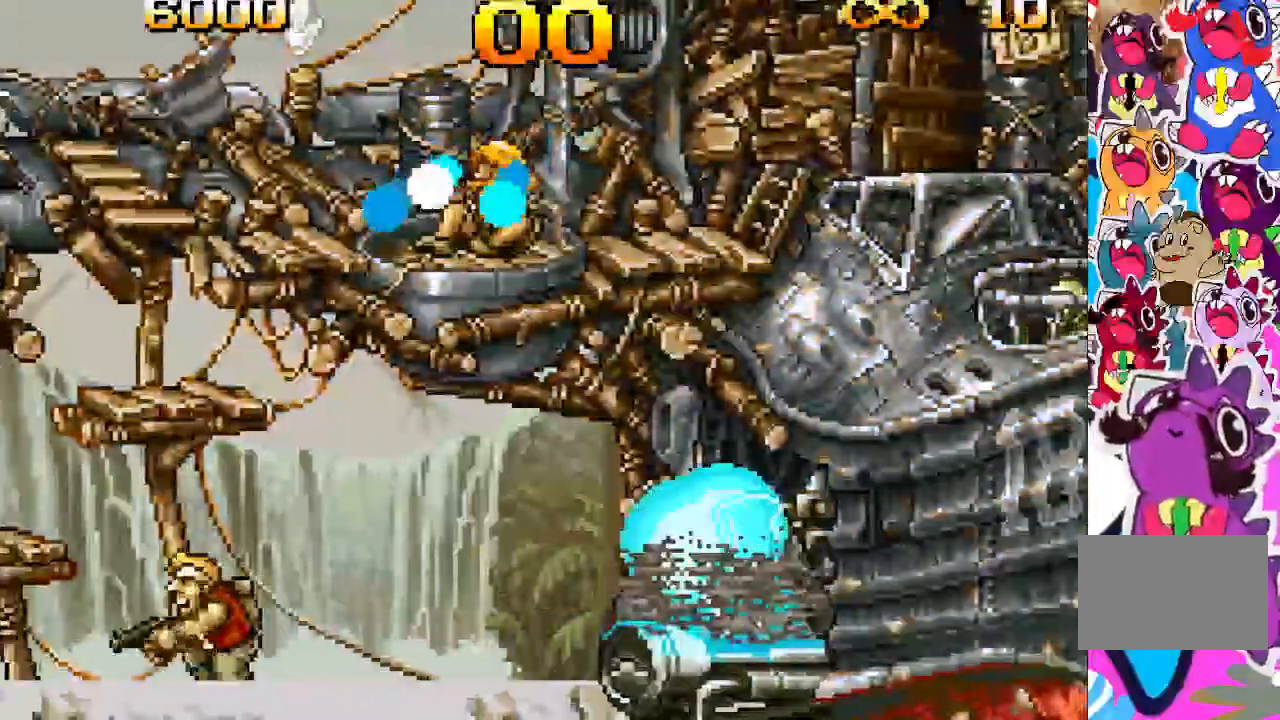
{"dt_ms": 500, "buttons": ["DPAD_LEFT"]}
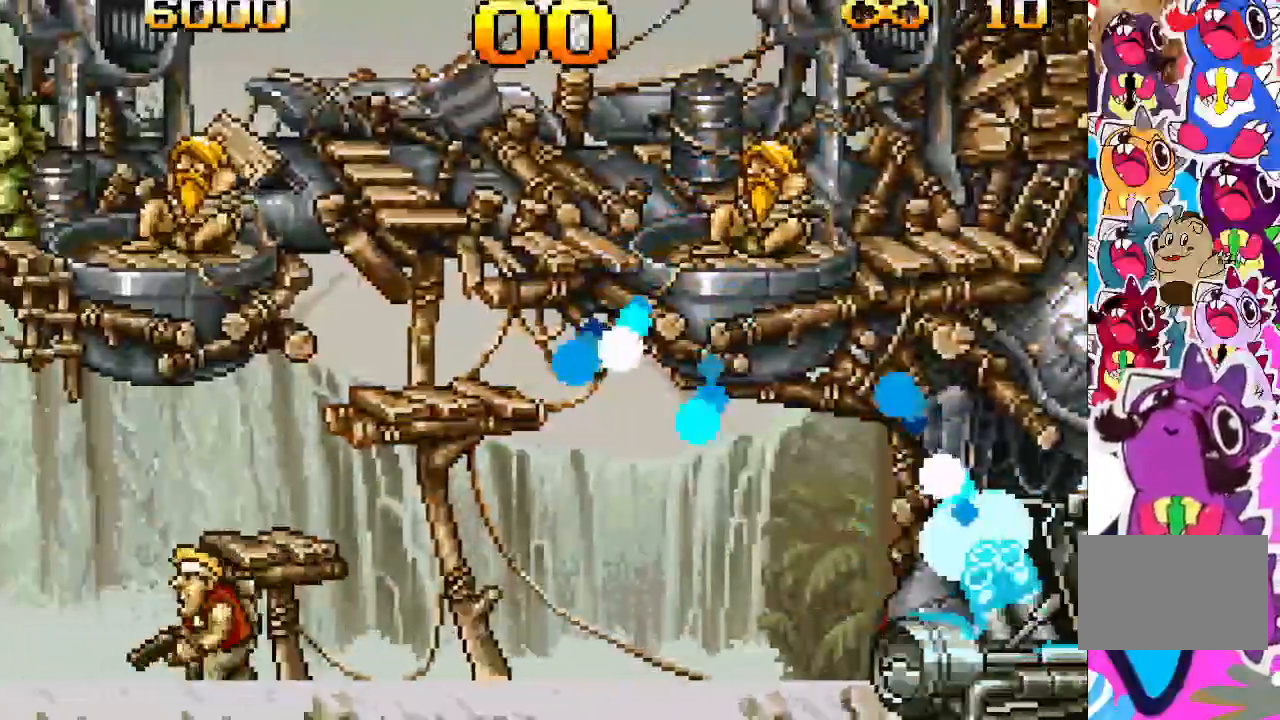
{"dt_ms": 500, "buttons": ["DPAD_LEFT"], "events": []}
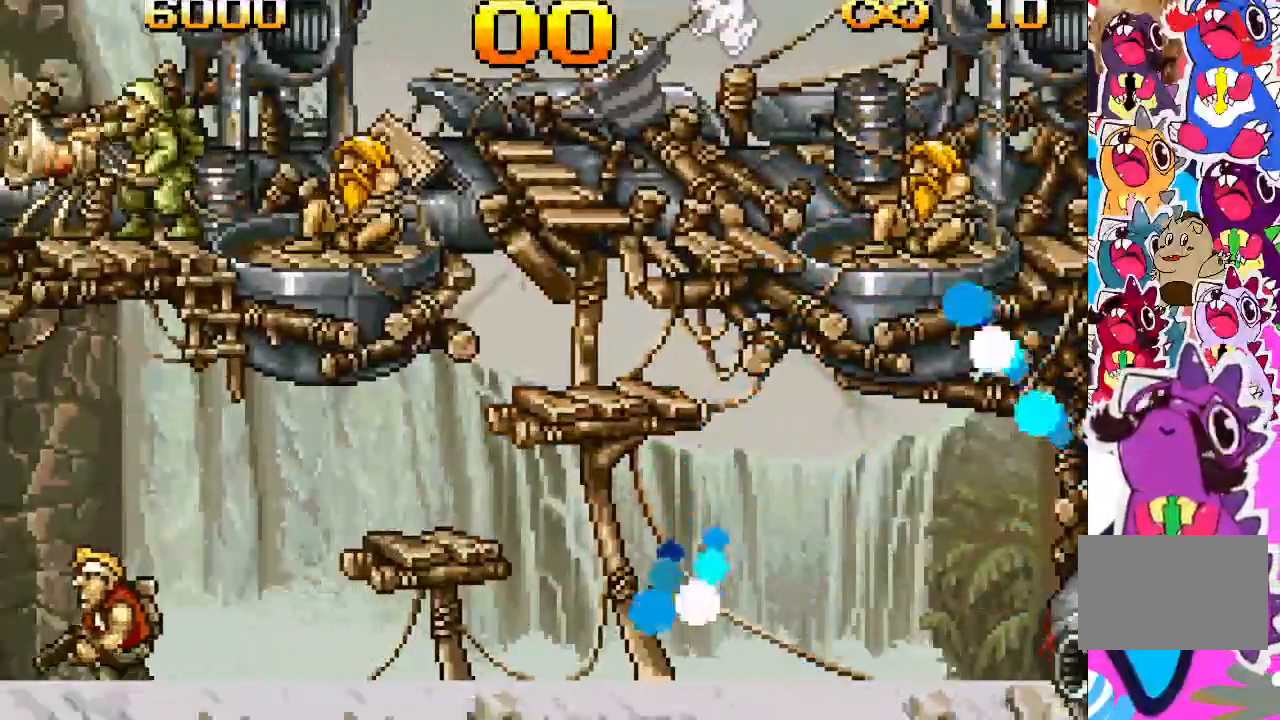
{"dt_ms": 500, "buttons": ["DPAD_RIGHT"], "events": [[317, "DPAD_LEFT", "up"], [467, "DPAD_RIGHT", "down"]]}
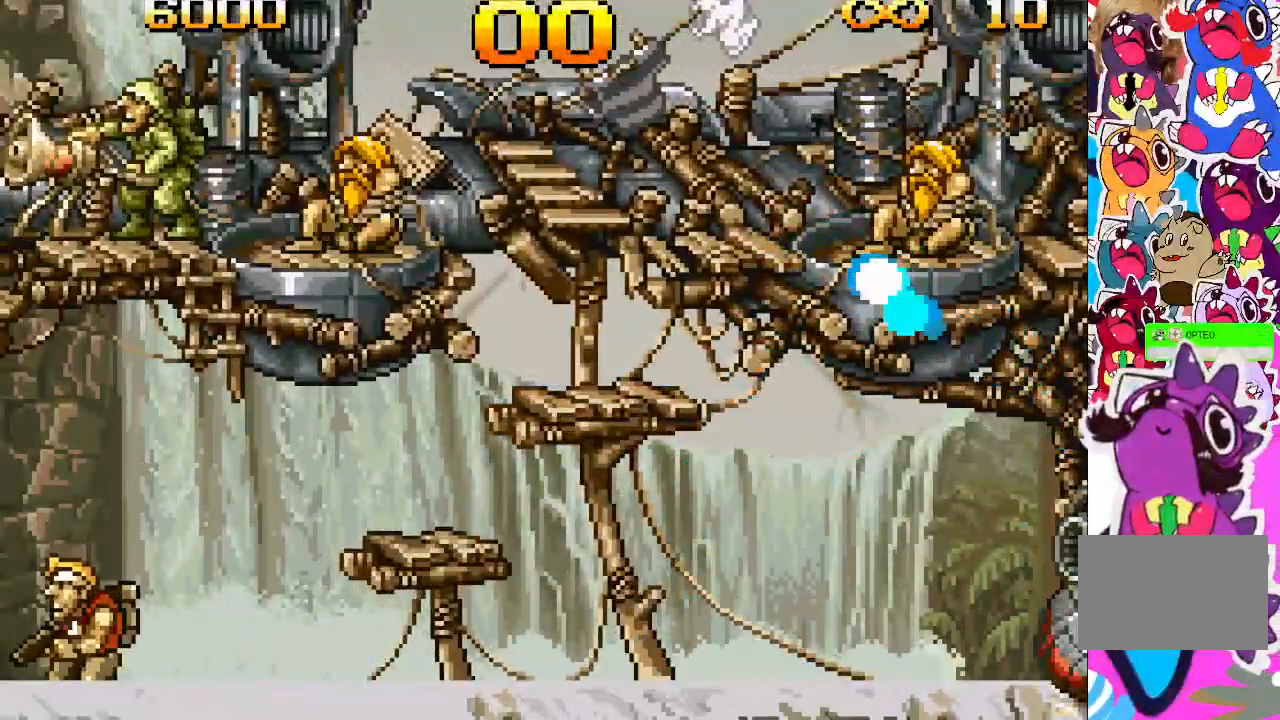
{"dt_ms": 500, "buttons": ["TRIANGLE"], "events": [[50, "DPAD_RIGHT", "up"], [100, "TRIANGLE", "down"]]}
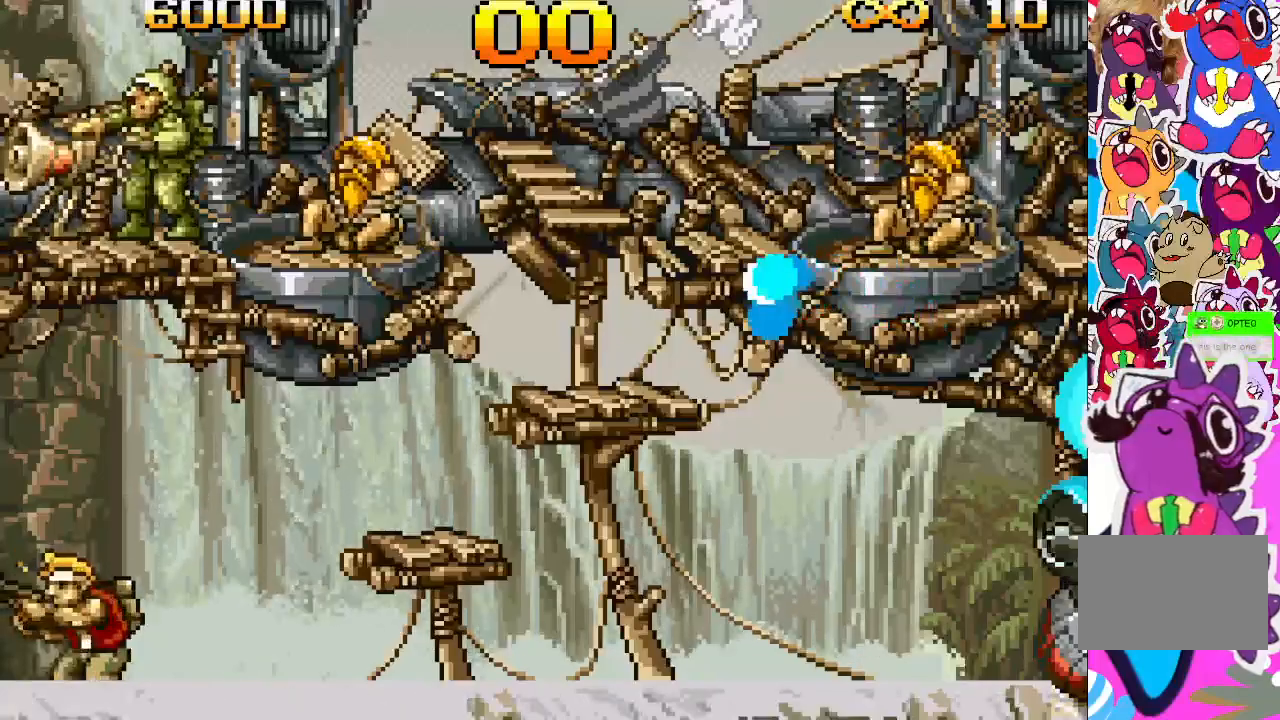
{"dt_ms": 500, "buttons": ["TRIANGLE"], "events": [[33, "DPAD_RIGHT", "down"], [117, "DPAD_RIGHT", "up"]]}
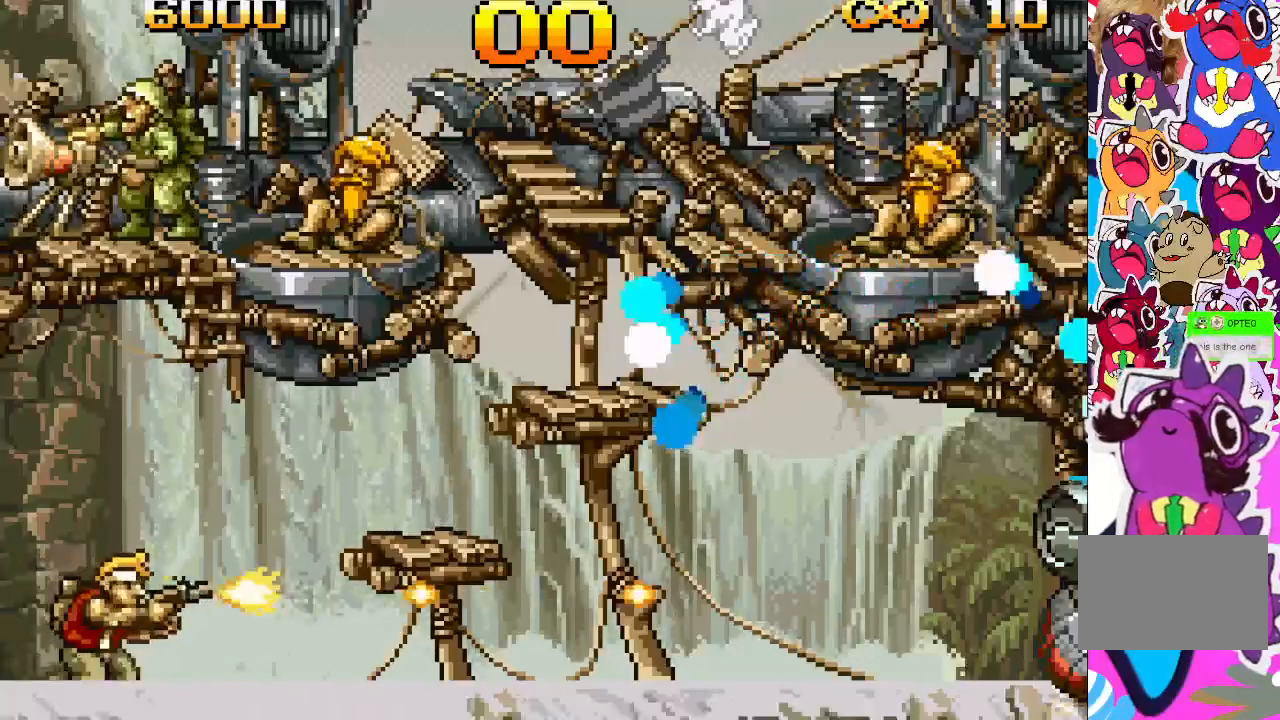
{"dt_ms": 500, "buttons": ["TRIANGLE"], "events": []}
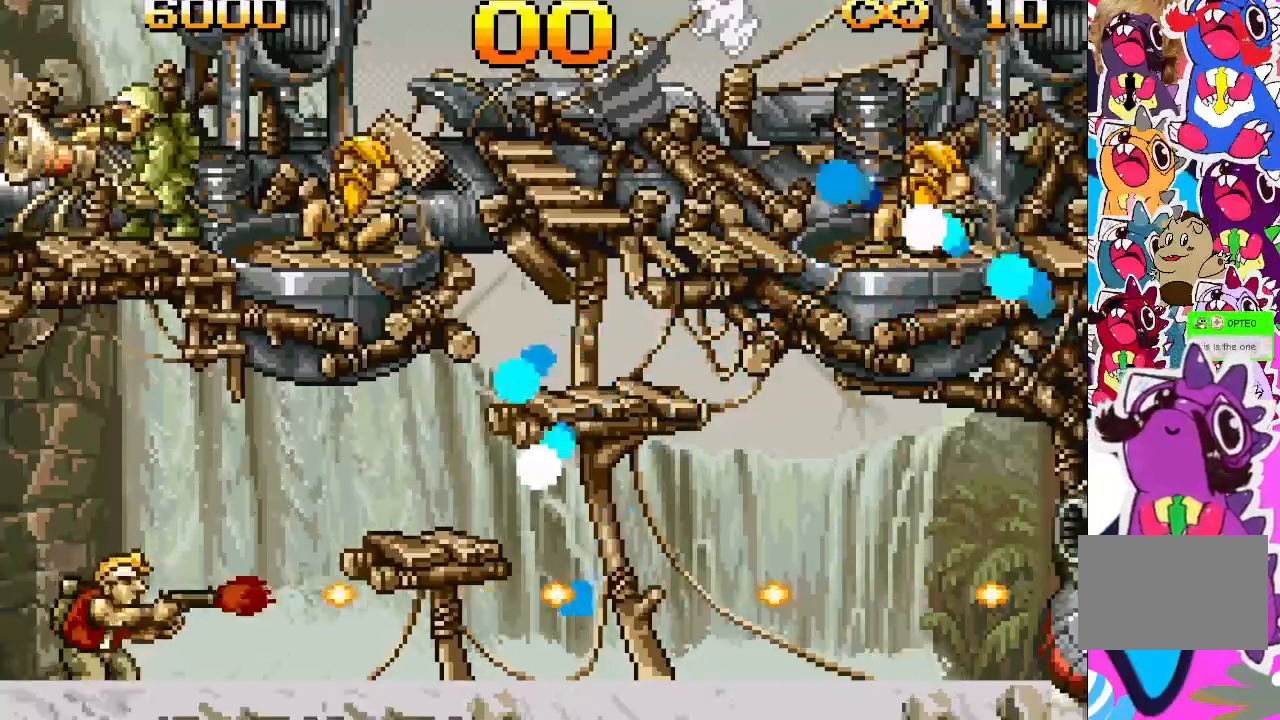
{"dt_ms": 500, "buttons": ["TRIANGLE"], "events": []}
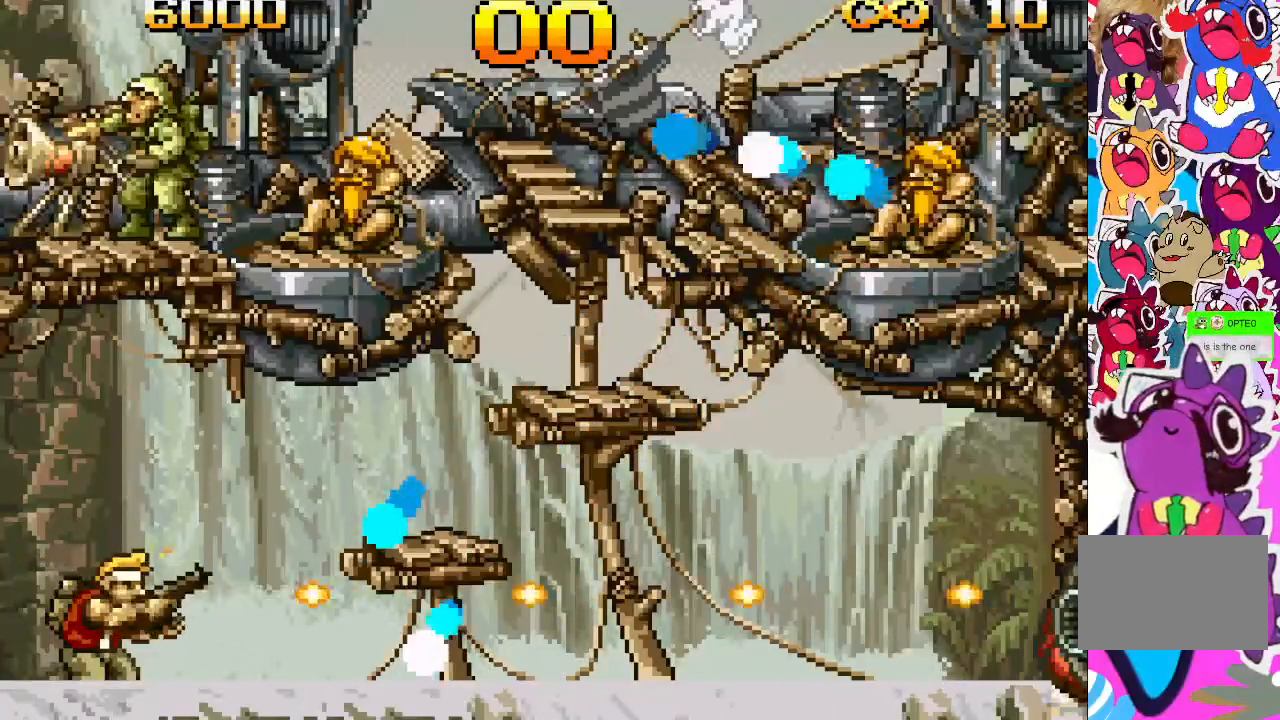
{"dt_ms": 500, "buttons": ["TRIANGLE"], "events": []}
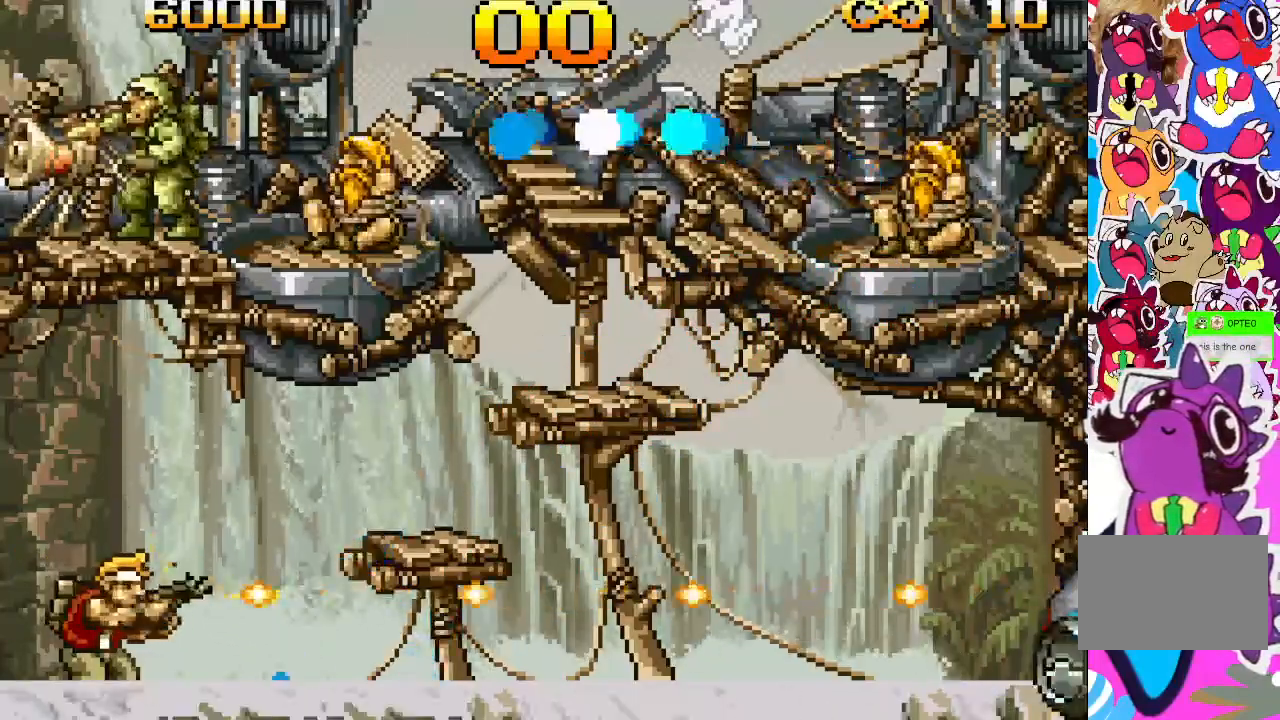
{"dt_ms": 500, "buttons": ["TRIANGLE"], "events": [[167, "DPAD_RIGHT", "down"], [417, "DPAD_RIGHT", "up"]]}
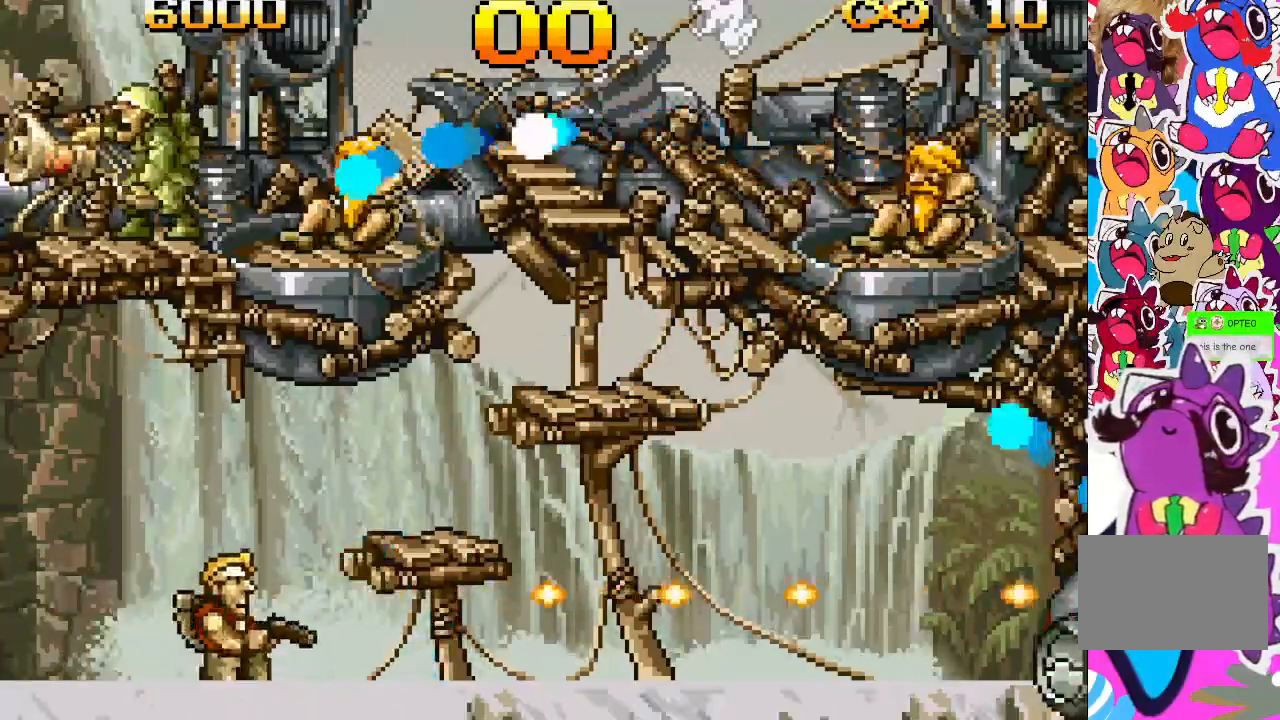
{"dt_ms": 500, "buttons": ["TRIANGLE", "DPAD_RIGHT"], "events": [[67, "DPAD_RIGHT", "down"], [317, "DPAD_RIGHT", "up"], [450, "DPAD_RIGHT", "down"]]}
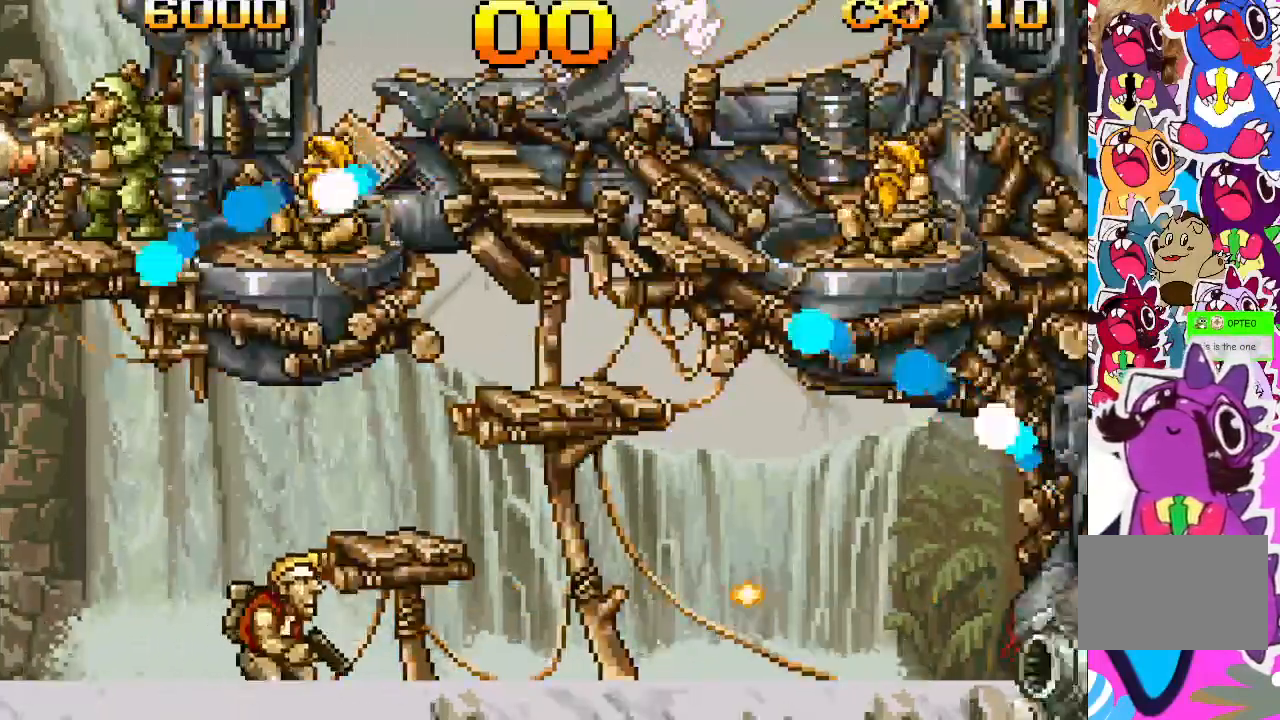
{"dt_ms": 500, "buttons": ["TRIANGLE"], "events": [[100, "DPAD_RIGHT", "up"]]}
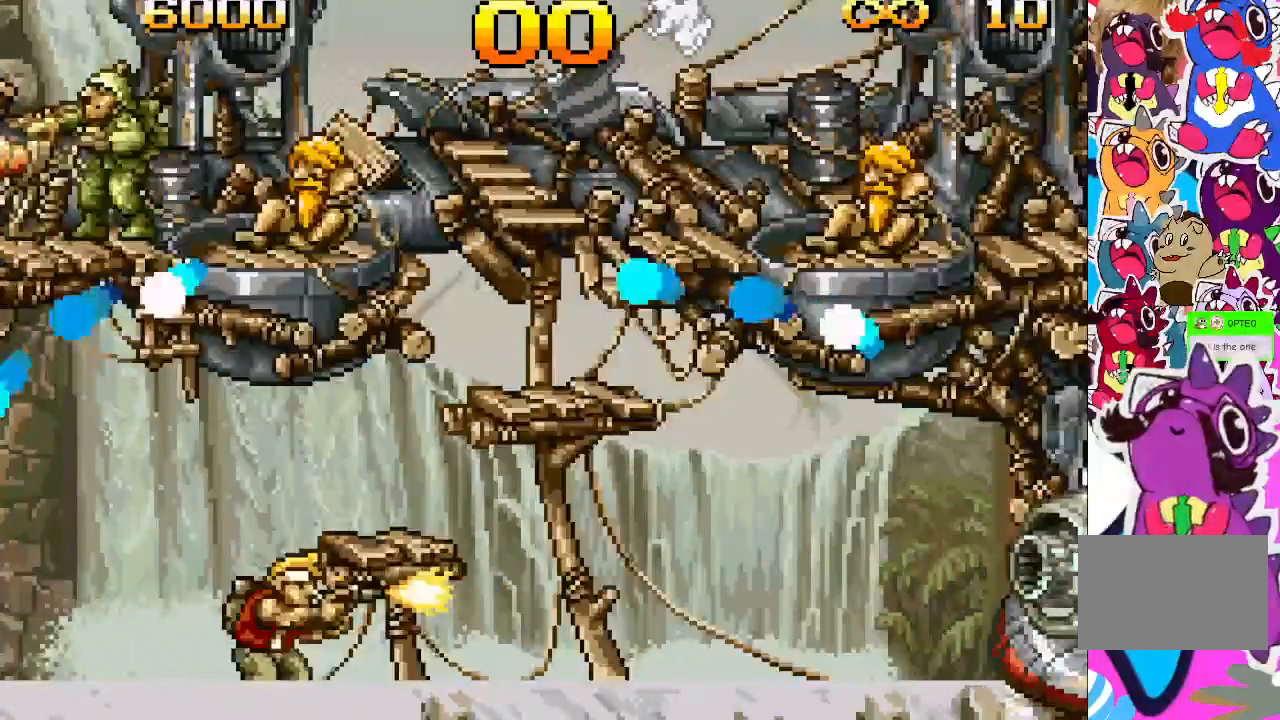
{"dt_ms": 500, "buttons": ["TRIANGLE"], "events": []}
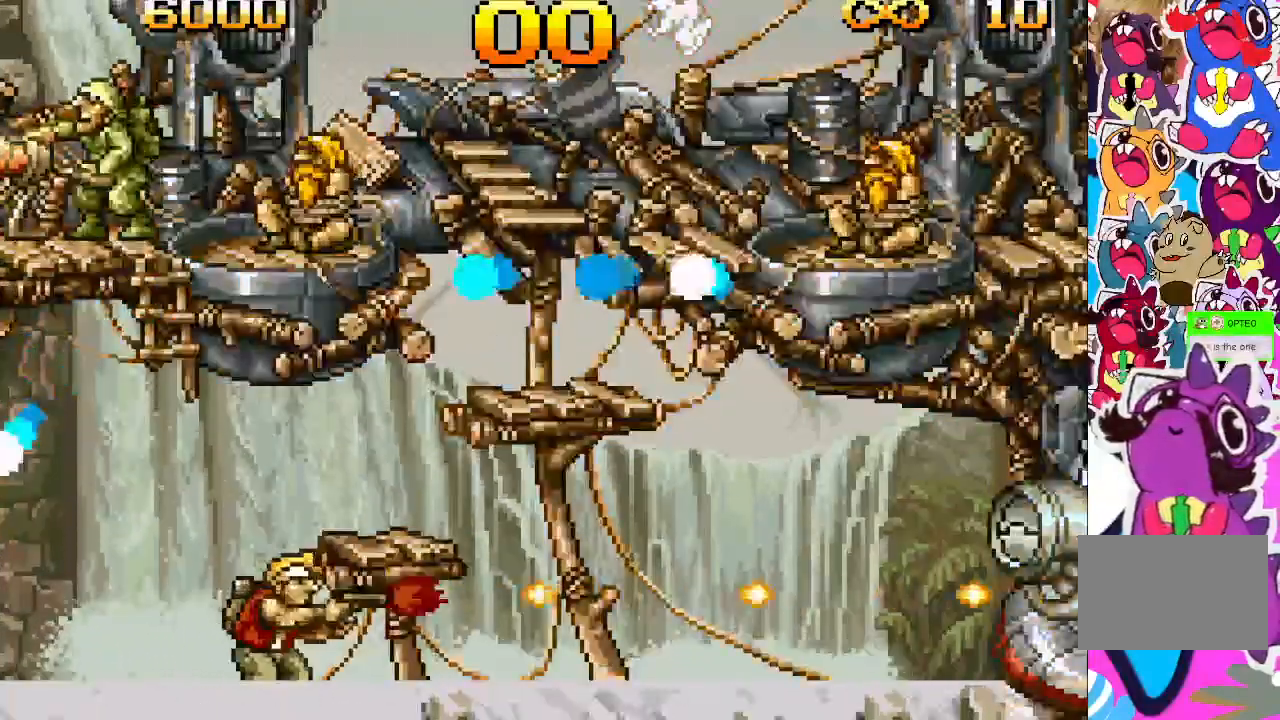
{"dt_ms": 1000, "buttons": ["TRIANGLE"]}
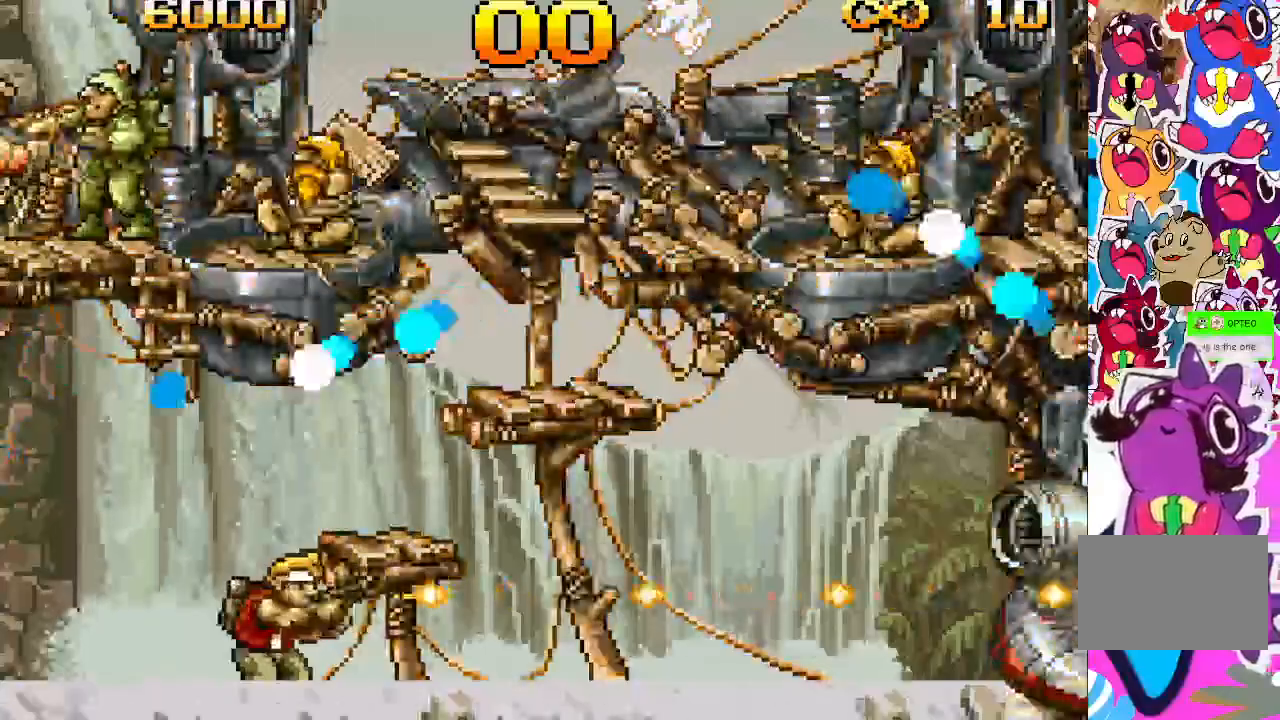
{"dt_ms": 500, "buttons": ["TRIANGLE"], "events": [[417, "DPAD_RIGHT", "down"], [500, "DPAD_RIGHT", "up"]]}
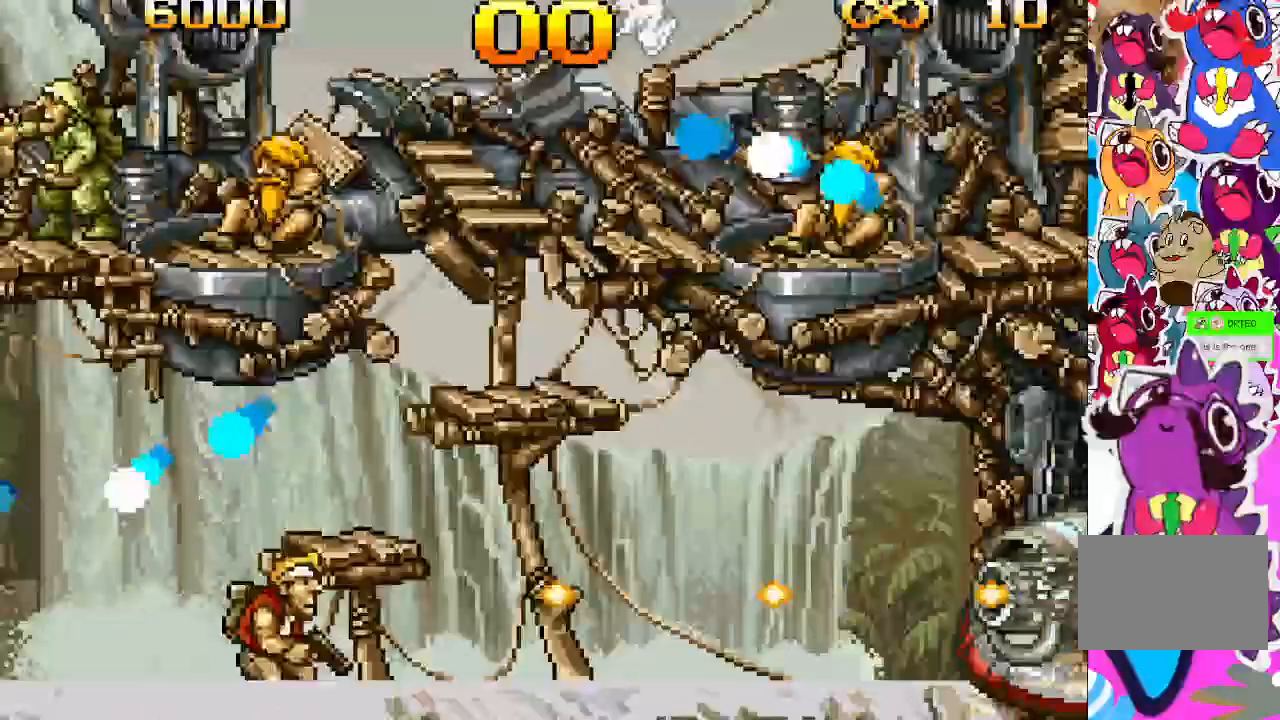
{"dt_ms": 500, "buttons": ["TRIANGLE"], "events": []}
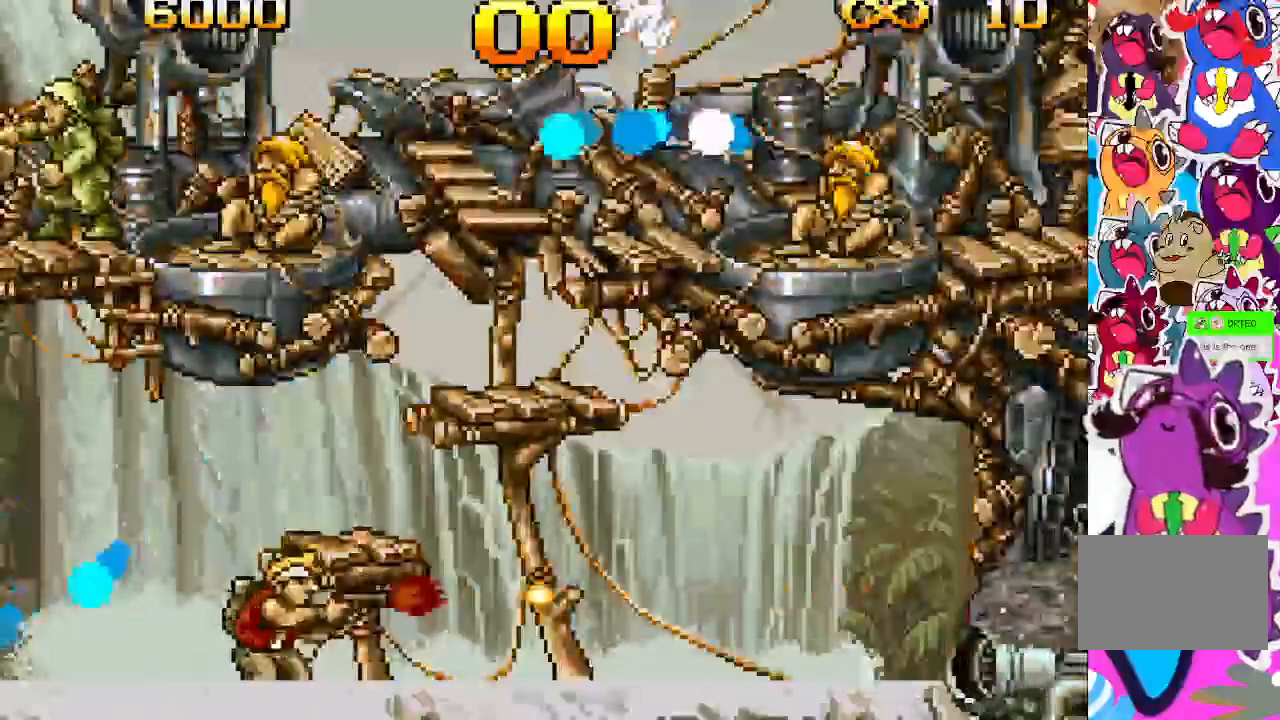
{"dt_ms": 500, "buttons": ["TRIANGLE"], "events": []}
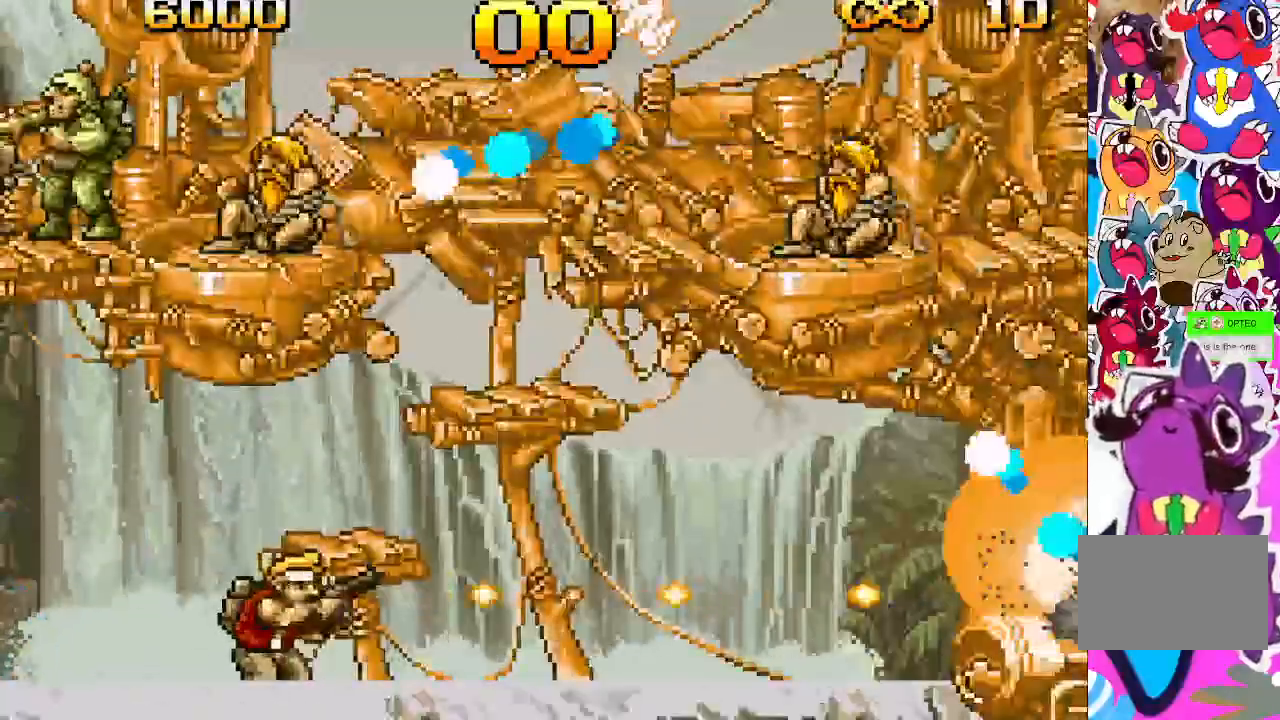
{"dt_ms": 500, "buttons": ["TRIANGLE"], "events": []}
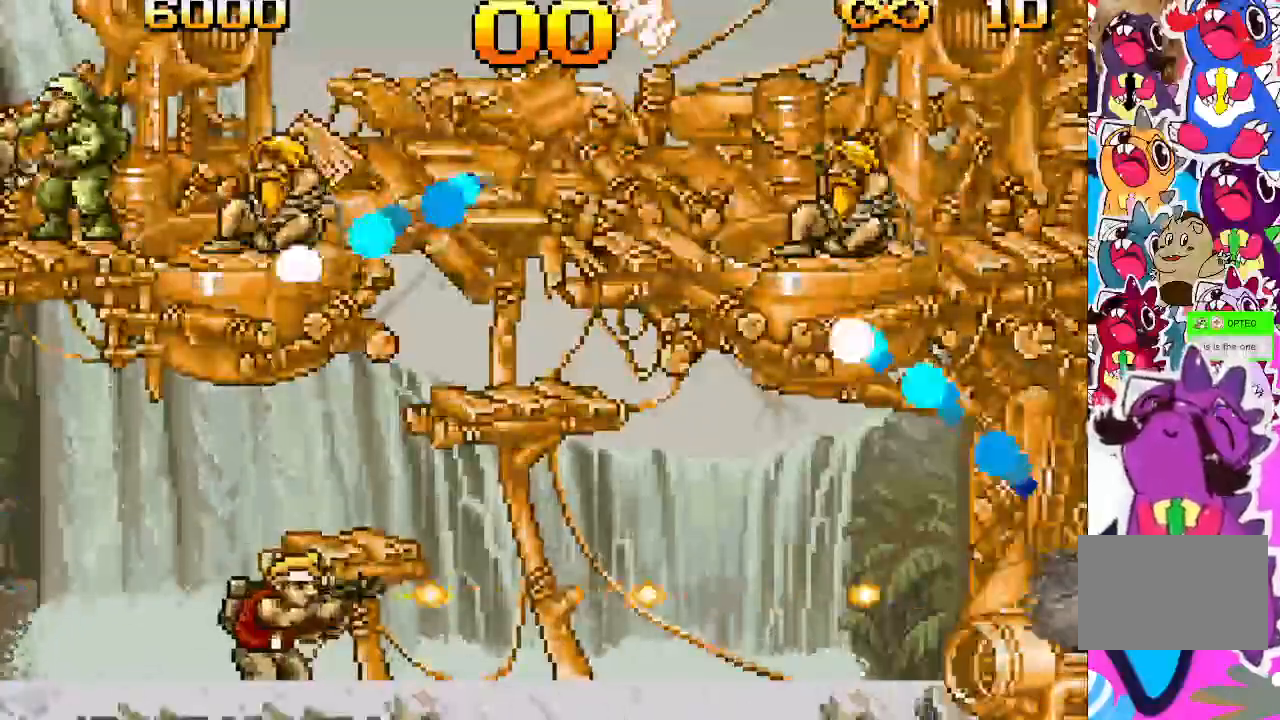
{"dt_ms": 500, "buttons": ["TRIANGLE", "DPAD_RIGHT"], "events": [[433, "DPAD_RIGHT", "down"]]}
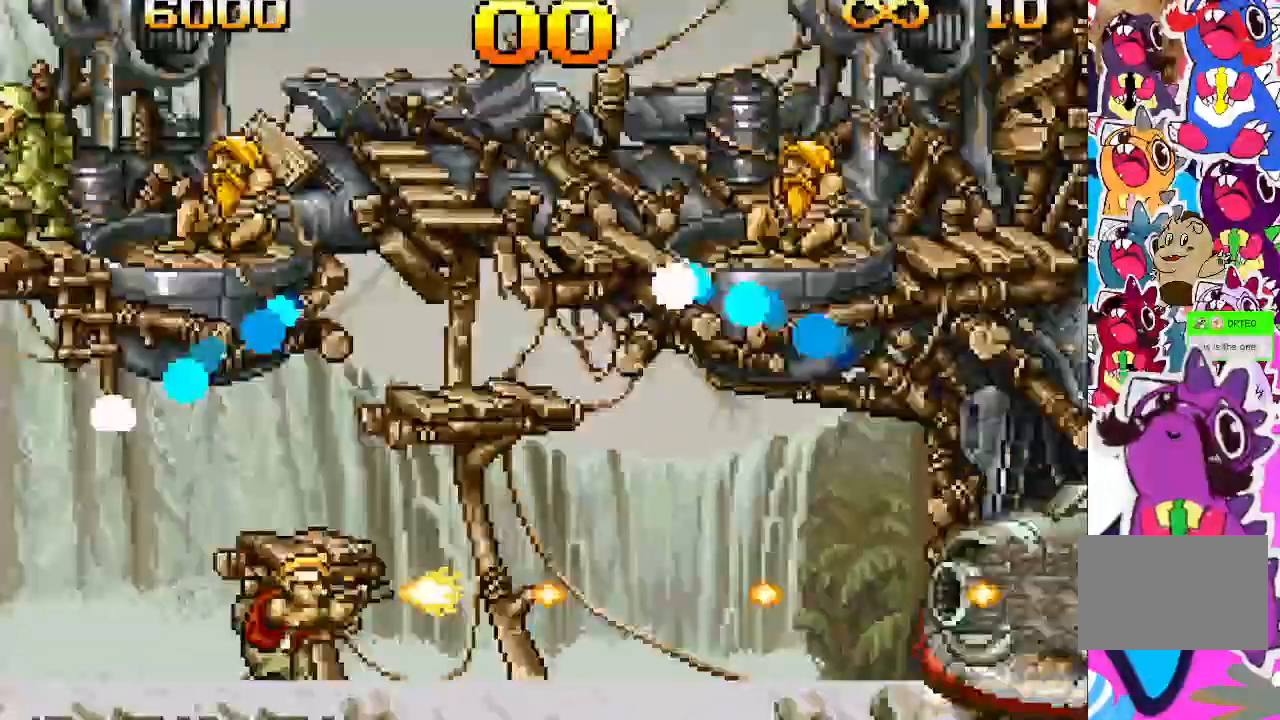
{"dt_ms": 500, "buttons": ["TRIANGLE"], "events": [[17, "DPAD_RIGHT", "up"]]}
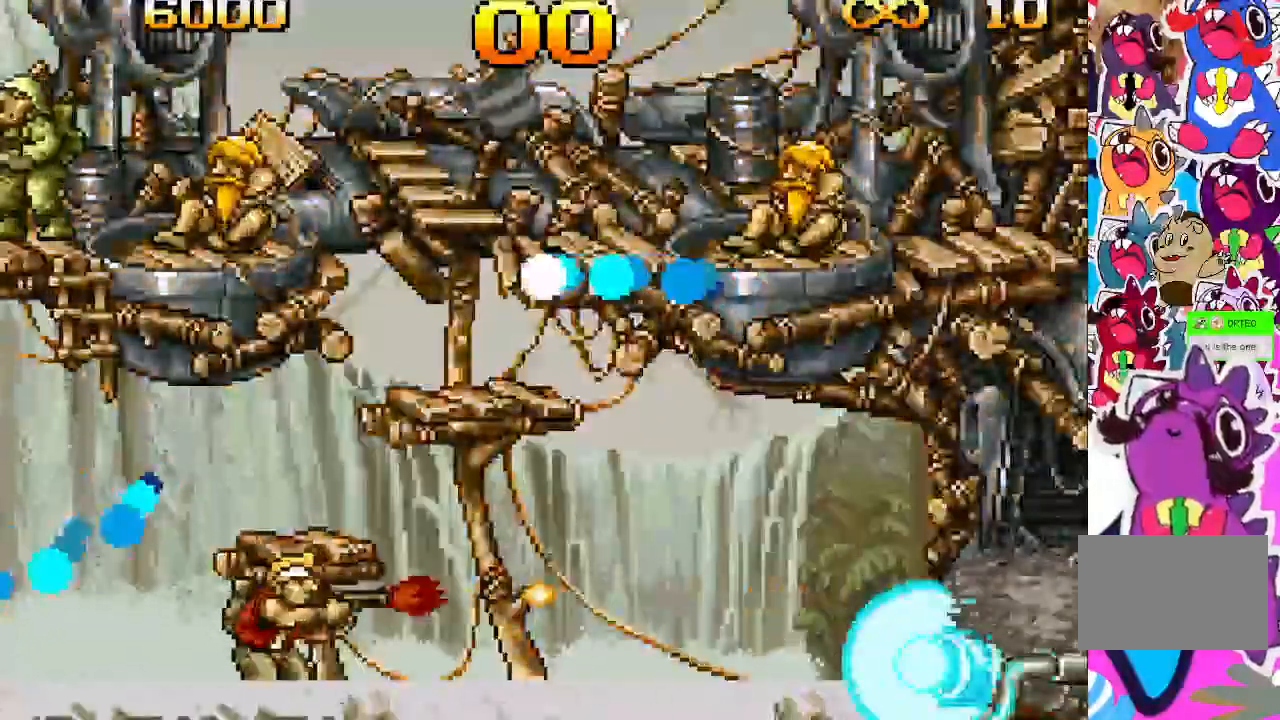
{"dt_ms": 500, "buttons": ["TRIANGLE", "DPAD_RIGHT"], "events": [[400, "DPAD_RIGHT", "down"]]}
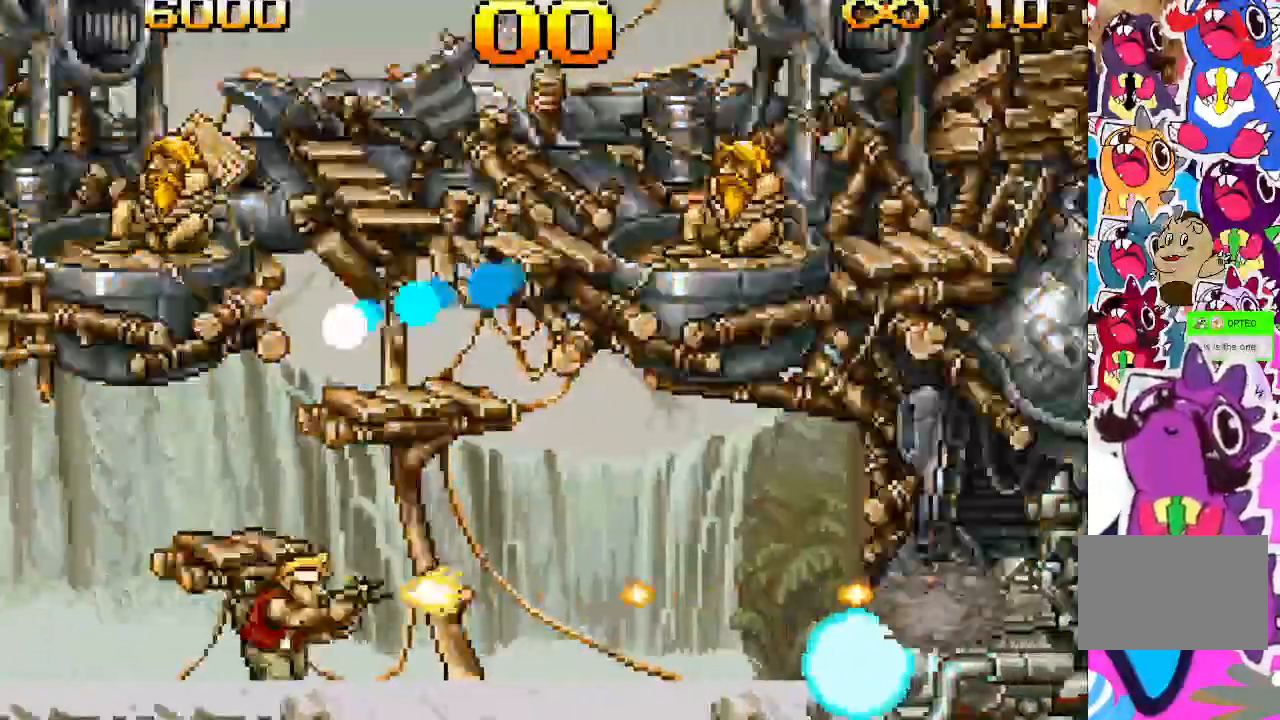
{"dt_ms": 500, "buttons": ["DPAD_RIGHT"], "events": [[133, "DPAD_RIGHT", "up"], [283, "TRIANGLE", "up"], [317, "TRIANGLE", "down"], [333, "DPAD_RIGHT", "down"], [433, "TRIANGLE", "up"]]}
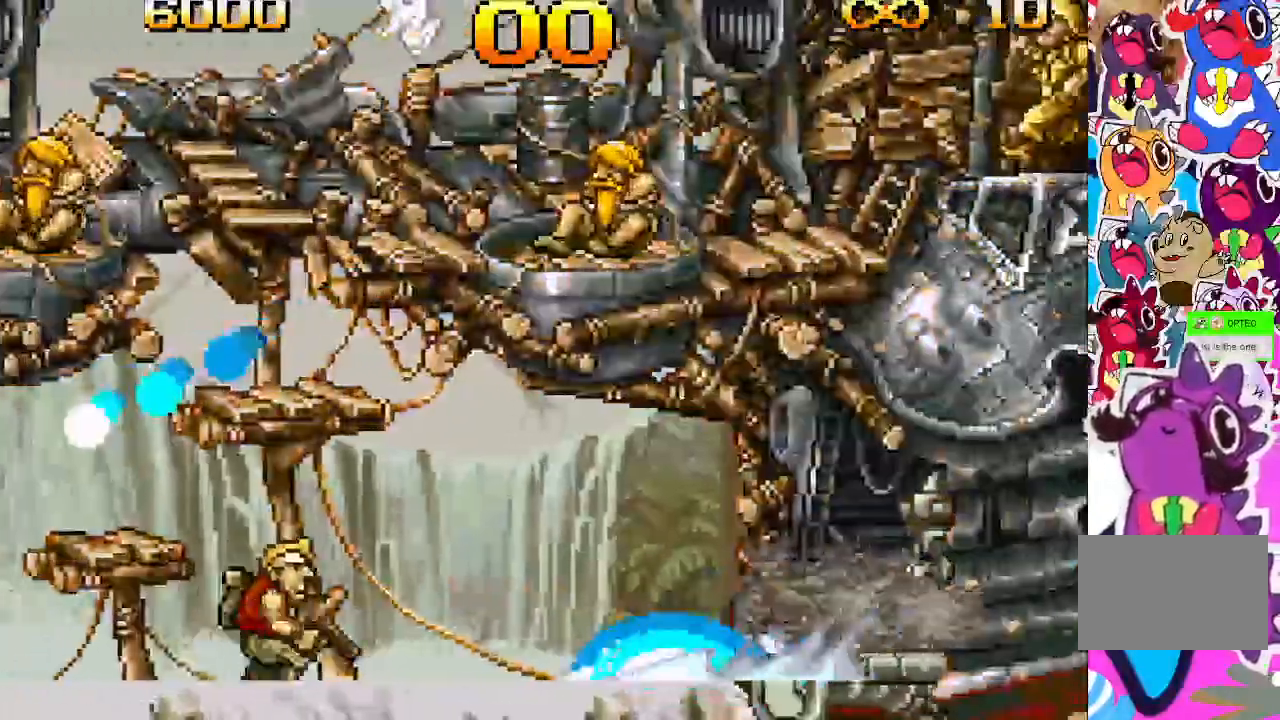
{"dt_ms": 500, "buttons": ["DPAD_DOWN"], "events": [[33, "DPAD_RIGHT", "up"], [133, "DPAD_DOWN", "down"]]}
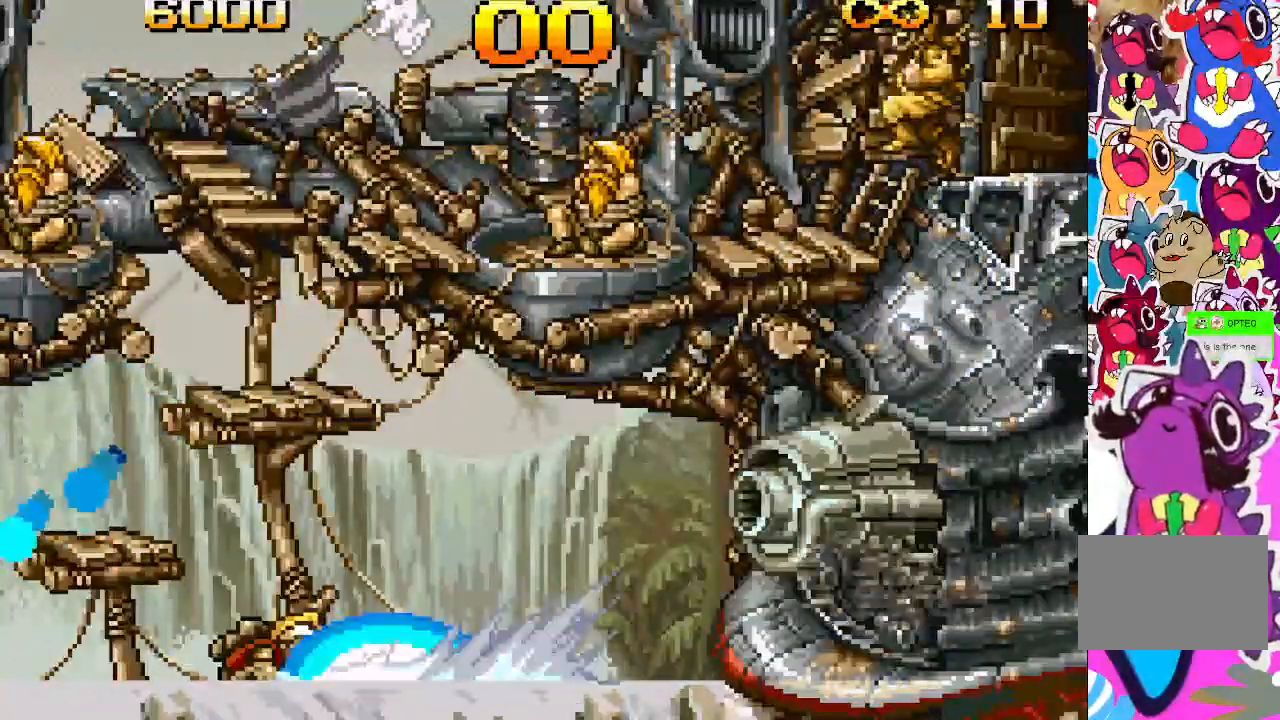
{"dt_ms": 500, "buttons": ["DPAD_DOWN"], "events": []}
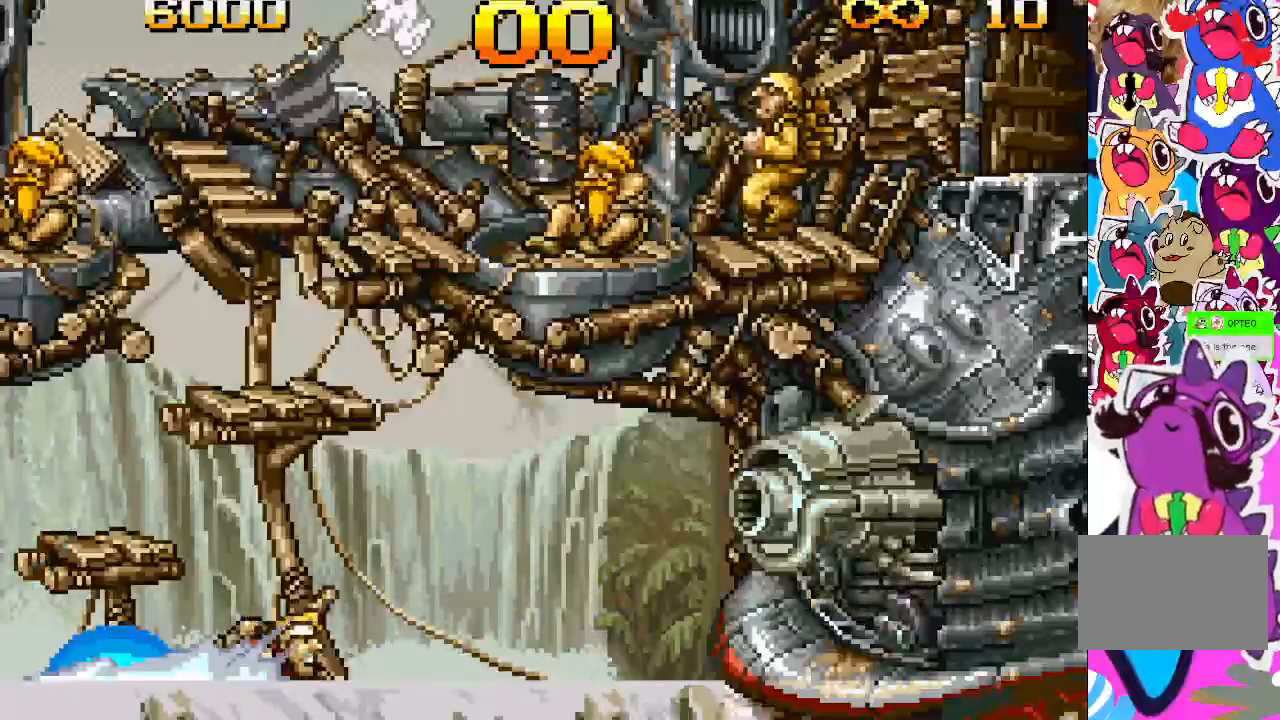
{"dt_ms": 500, "buttons": ["DPAD_DOWN"], "events": []}
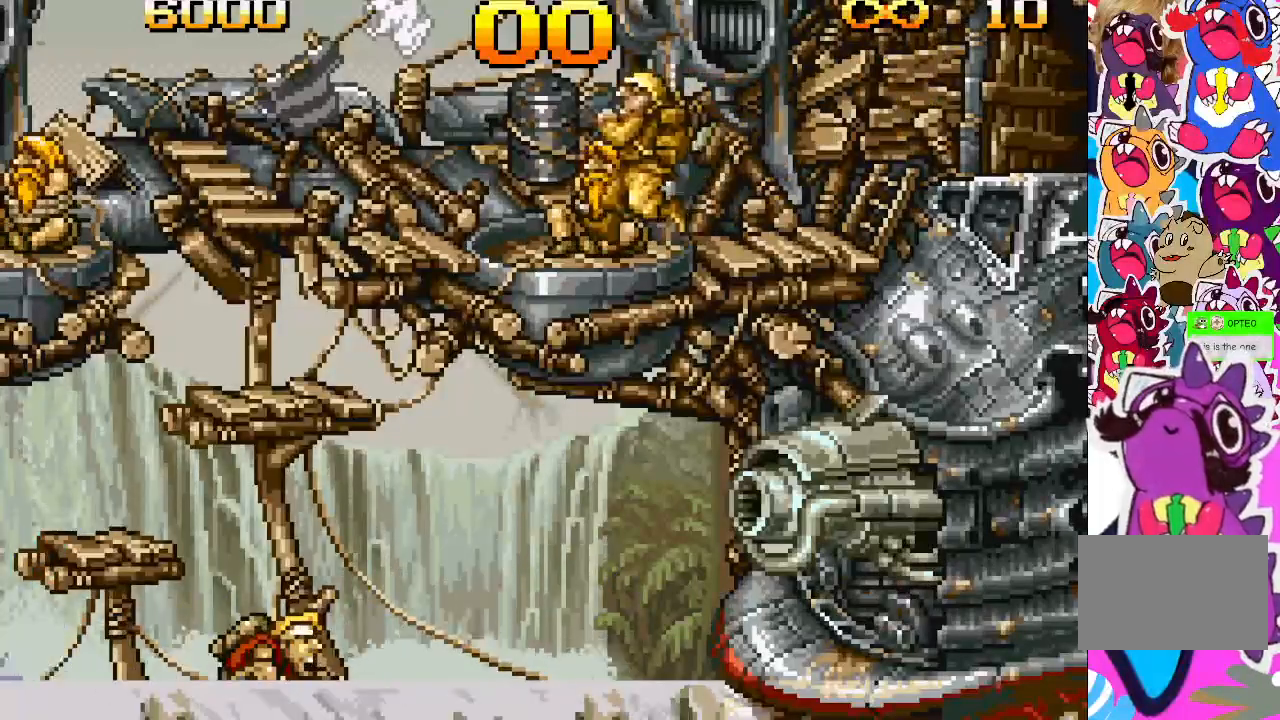
{"dt_ms": 500, "buttons": ["DPAD_DOWN"], "events": []}